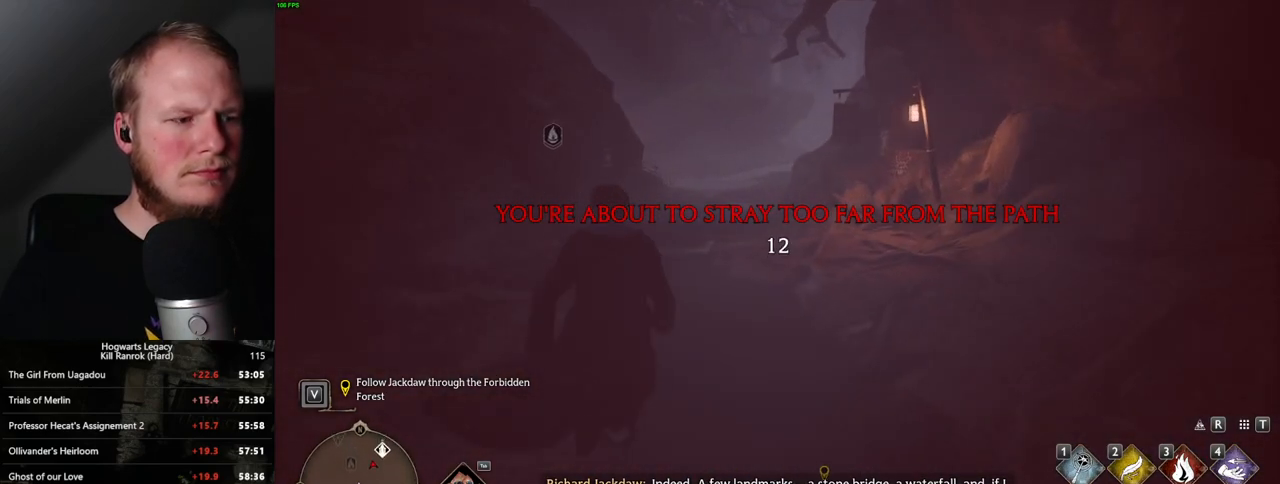
Gameplay with keyboard and mouse; each line is a JSON object with the keys and mouse buttons held at the frame after it. "events" lists presses ("down") and releases ("up") of ".", "/", "0", "1", "2", "3", "4", "5", "6", "7", "8", "9", "a", "alt_l", "alt_r", "b", "backslash", "backspace", "c", "caps_lock", "comma", "ctrl_l", "ctrl_r", "d", "e", "equals", "escape", "f", "f1", "f10", "f11", "f12", "f2", "f3", "f4", "f5", "f6", "f7", "f8", "f9", "g", "h", "i", "j", "k", "l", "lbracket", "m", "minus", "n", "o", "p", "q", "quote", "r", "rbracket", "return", "s", "semicolon", "shift_l", "shift_r", "space", "super", "t", "tab", "tilde", "u", "v", "w", "x", "y", "z", "mouse_left", "mouse_wheel", "mouse_right", "mouse_mb4" and "mouse_mb5" between this image and that frame as [ms after this image, input, new state], when the widget could be followed in between. "mouse_left", "mouse_wheel", "mouse_right", "mouse_mb4", "mouse_mb5" = the "left", "wheel", "right", "mb4", "mb5" buttons of the "mouse" list. No other keys are recorded. "wheel" means that the mouse wheel is clicked or scrolled. Mouse movement is not recorded.
{"keys": ["a", "w"], "mouse": [], "events": [[17, "d", "down"], [217, "a", "down"], [217, "d", "up"]]}
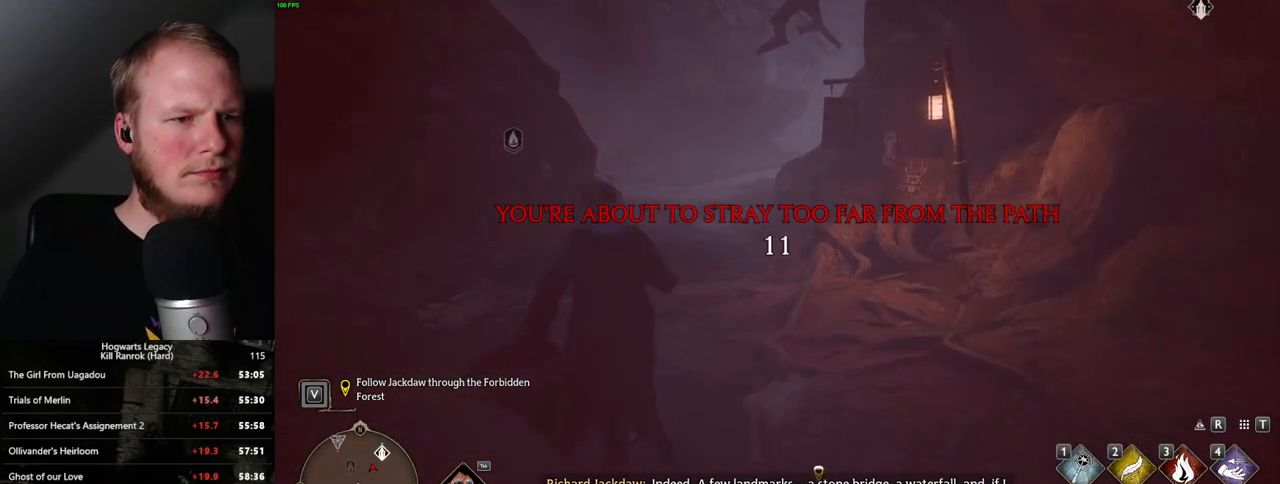
{"keys": ["d", "w"], "mouse": [], "events": [[183, "d", "down"], [233, "a", "up"]]}
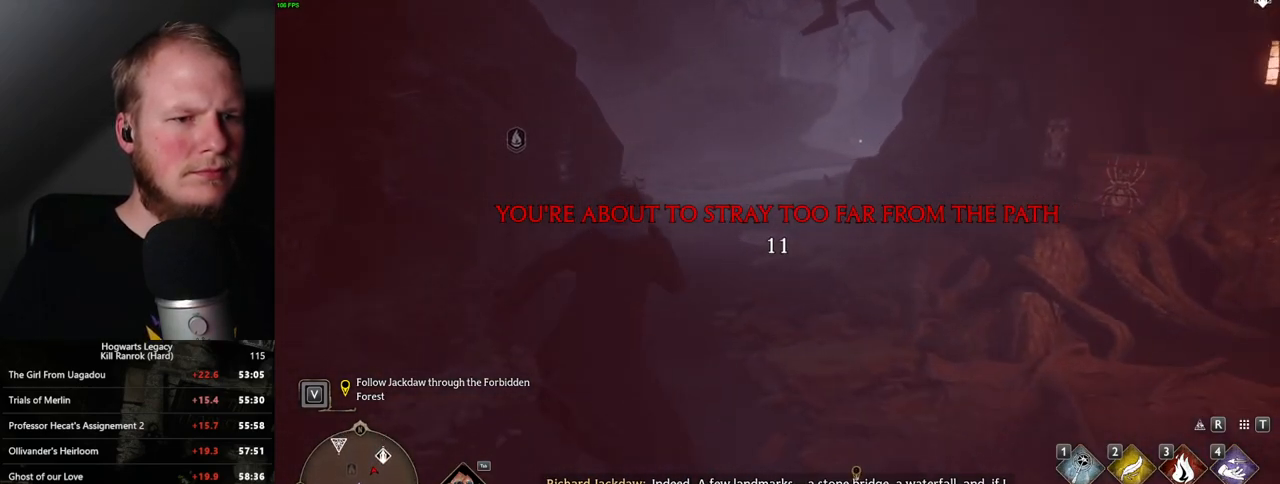
{"keys": ["a", "w"], "mouse": [], "events": [[217, "a", "down"], [250, "d", "up"]]}
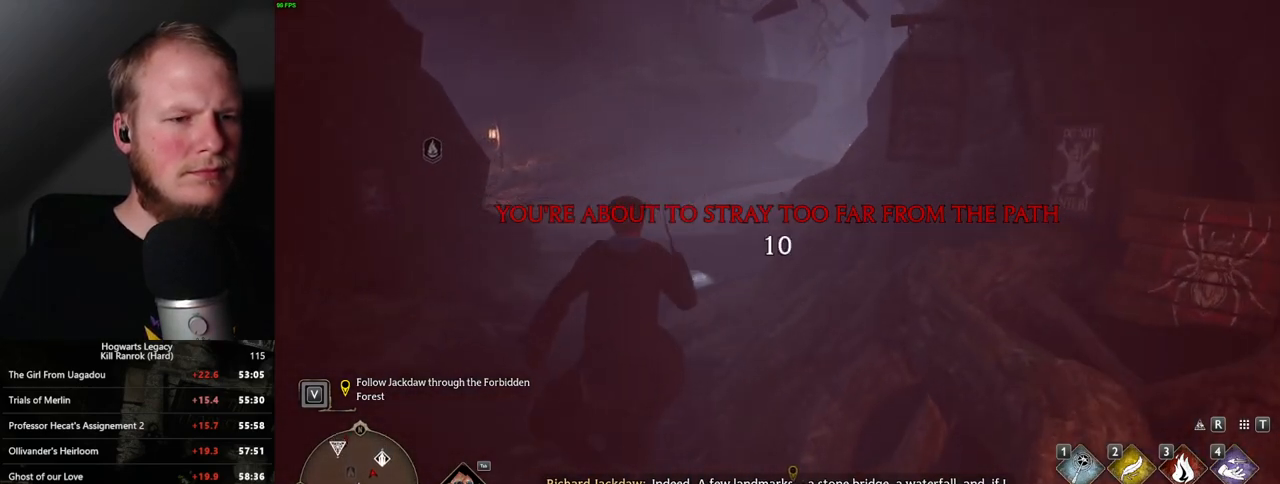
{"keys": ["d", "w"], "mouse": [], "events": [[300, "d", "down"], [317, "a", "up"]]}
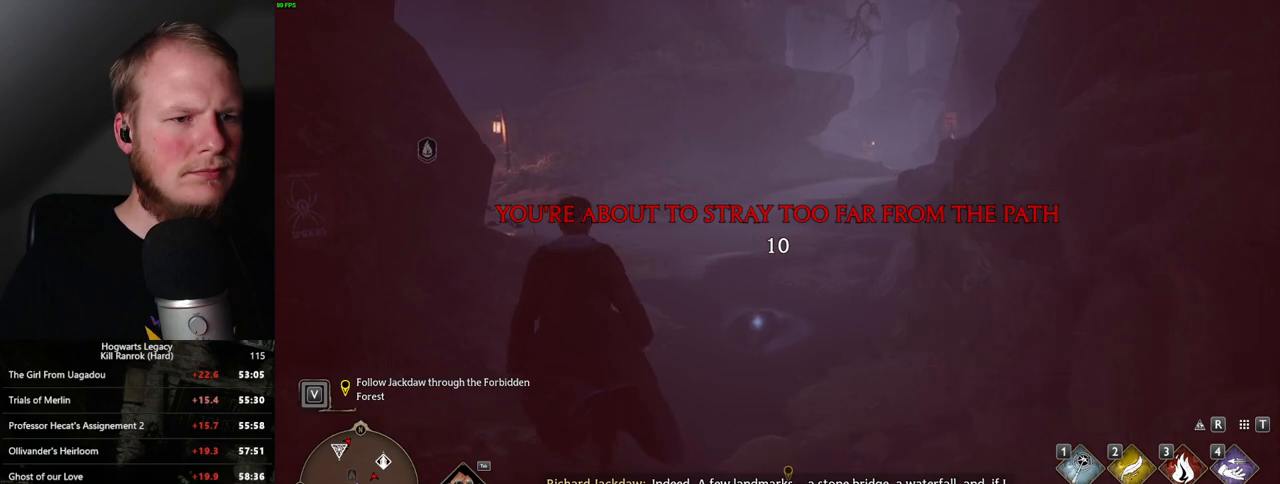
{"keys": ["a", "d", "w"], "mouse": [], "events": [[467, "a", "down"]]}
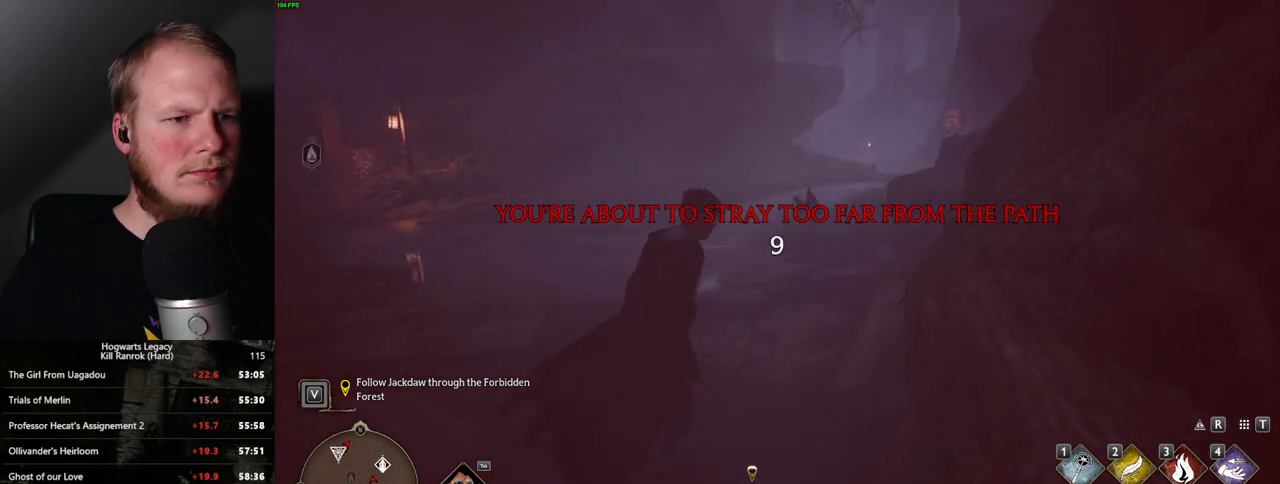
{"keys": ["a", "w"], "mouse": [], "events": [[17, "d", "up"]]}
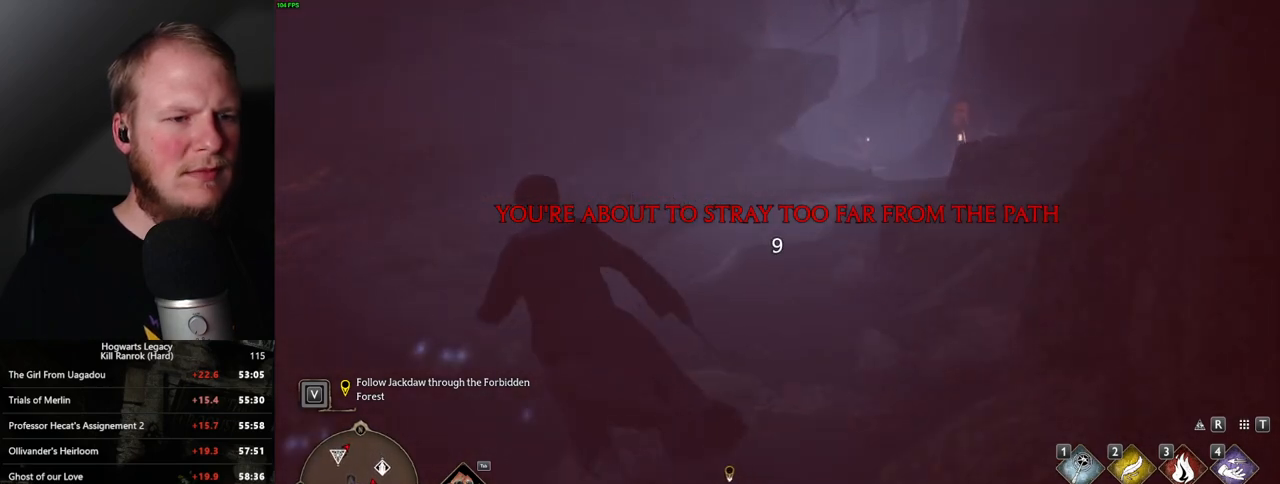
{"keys": ["d"], "mouse": [], "events": [[67, "d", "down"], [117, "a", "up"], [283, "w", "up"]]}
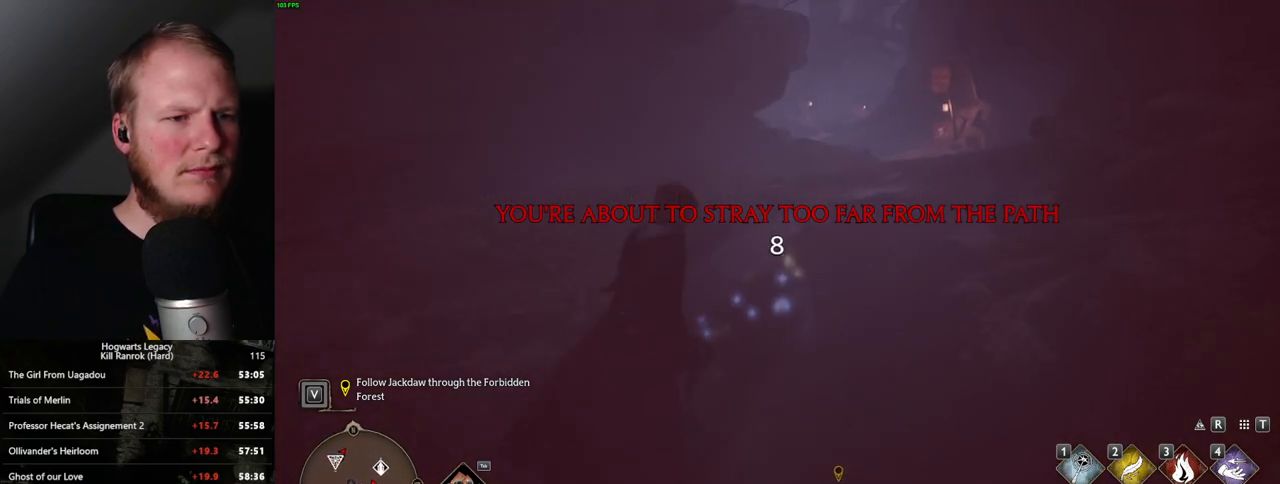
{"keys": ["a", "w"], "mouse": [], "events": [[17, "s", "down"], [100, "s", "up"], [217, "w", "down"], [350, "d", "up"], [467, "a", "down"]]}
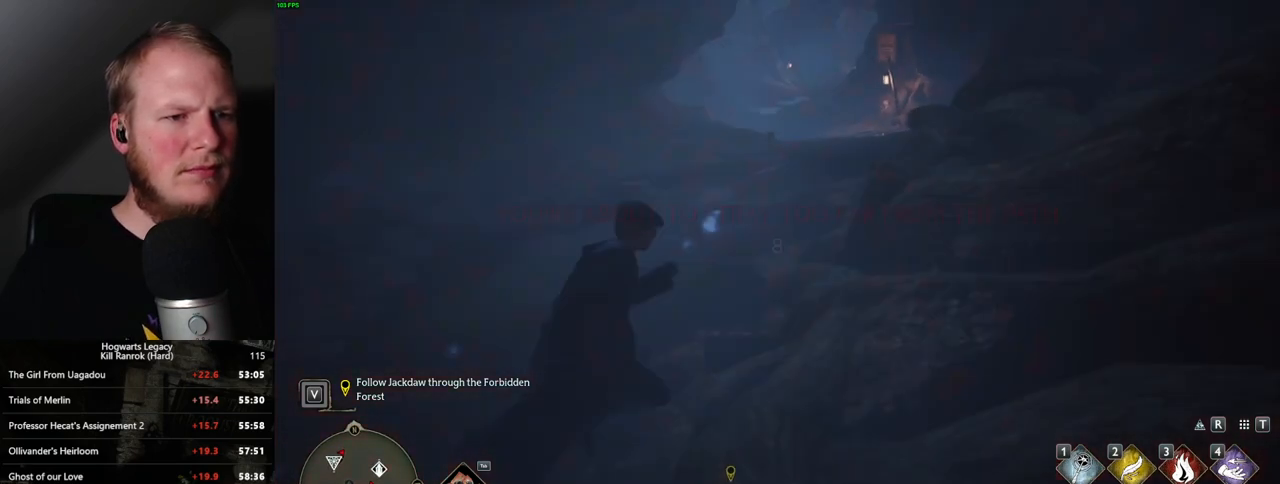
{"keys": ["w"], "mouse": [], "events": [[167, "a", "up"]]}
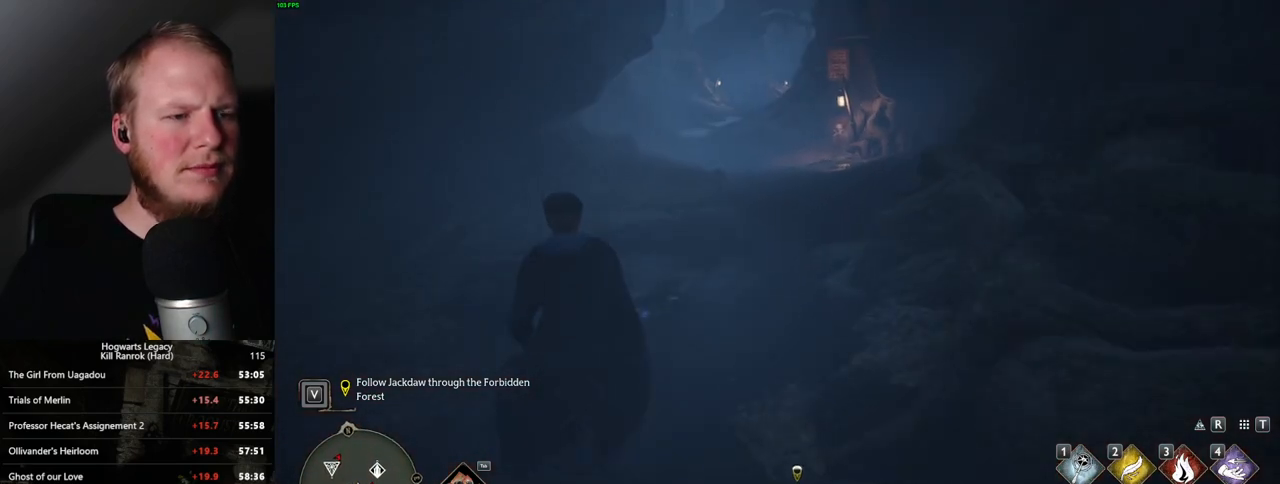
{"keys": ["w"], "mouse": [], "events": []}
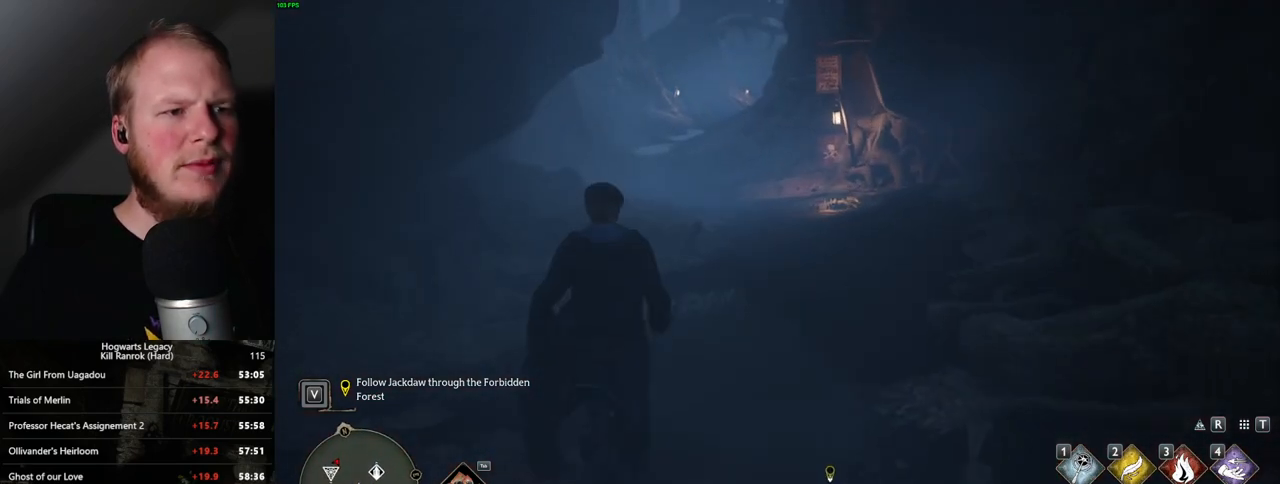
{"keys": ["w"], "mouse": [], "events": []}
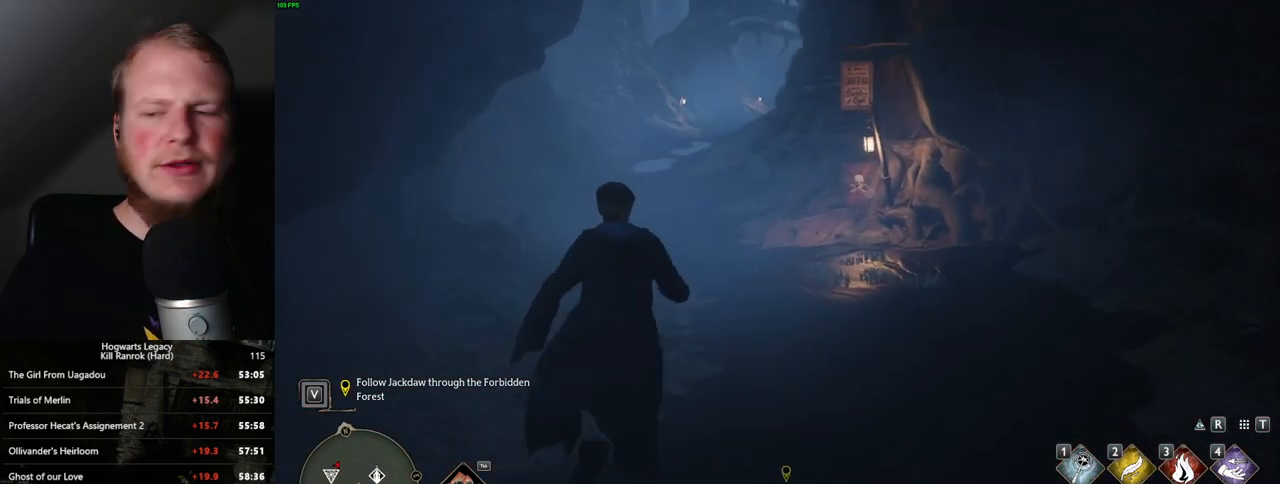
{"keys": ["w"], "mouse": [], "events": []}
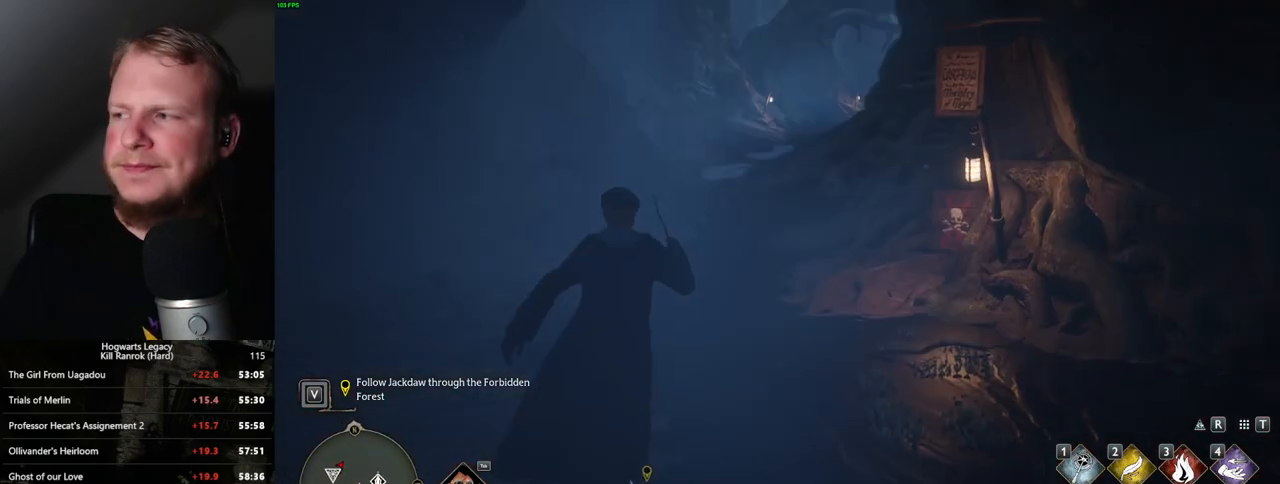
{"keys": ["w"], "mouse": [], "events": []}
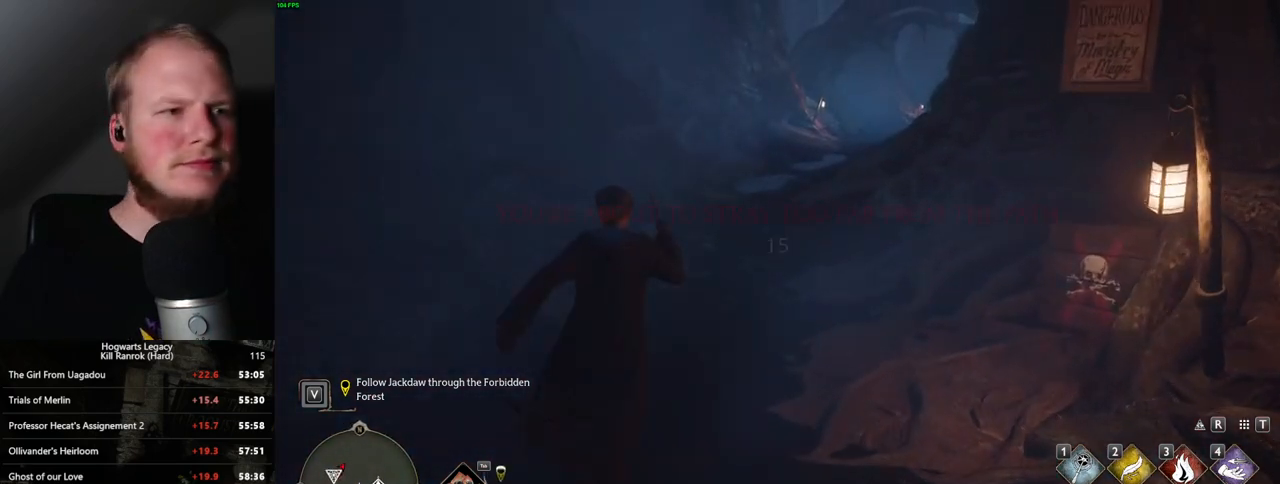
{"keys": ["w"], "mouse": [], "events": []}
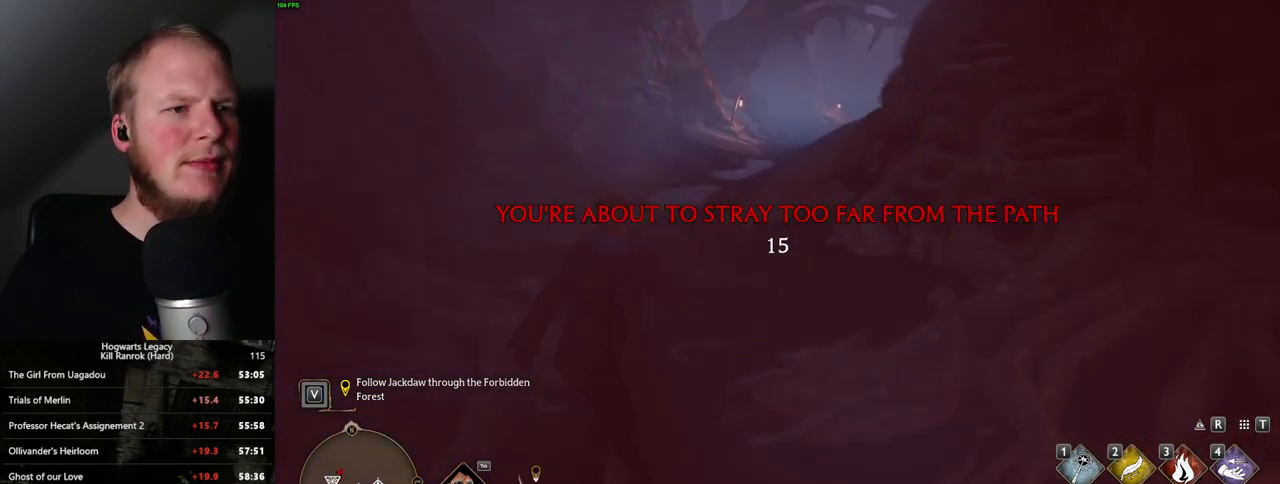
{"keys": ["w"], "mouse": [], "events": []}
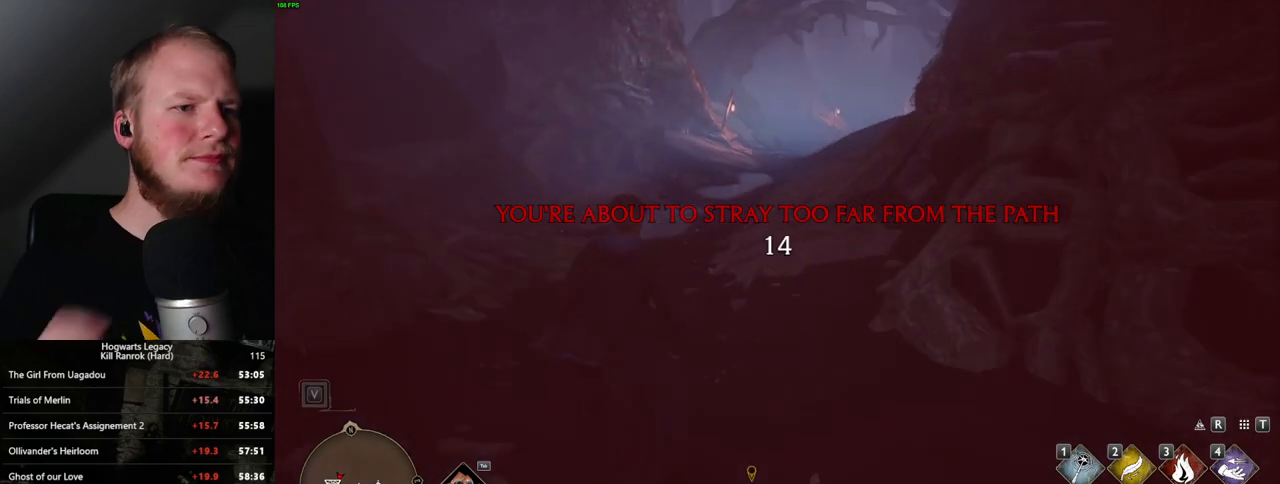
{"keys": ["w"], "mouse": [], "events": []}
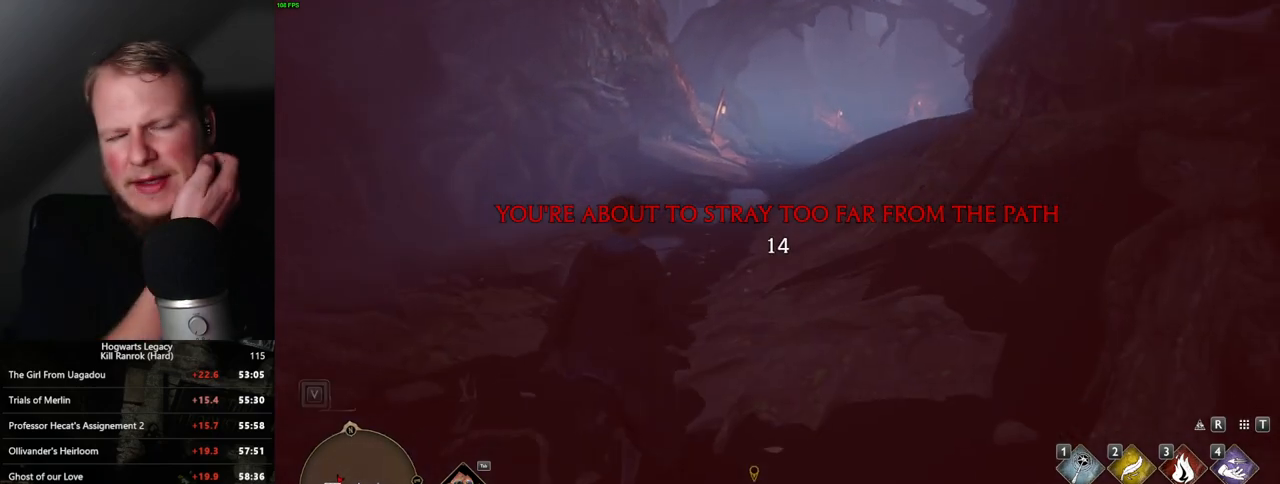
{"keys": ["w"], "mouse": [], "events": []}
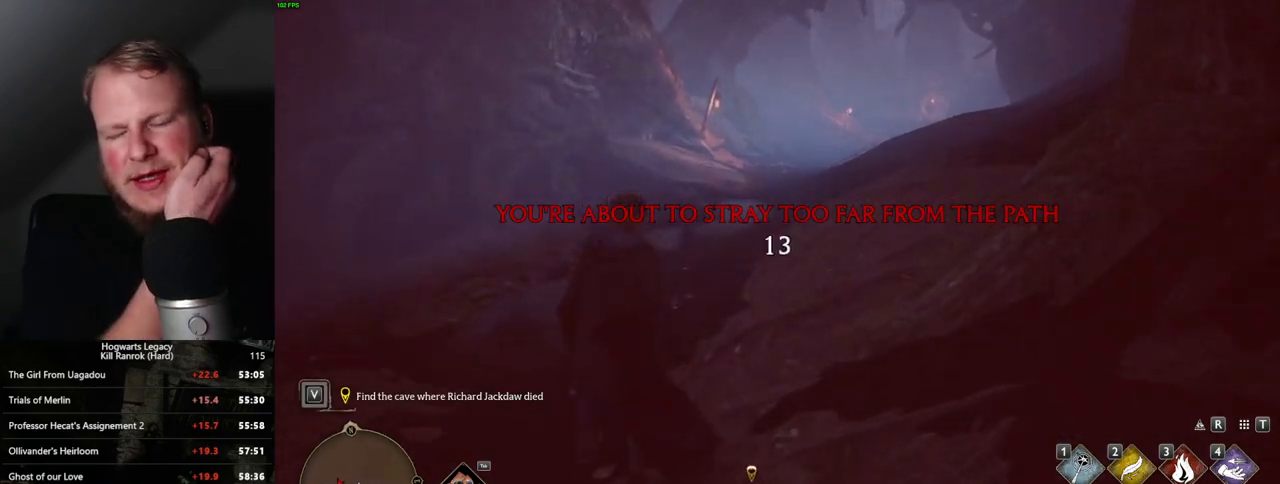
{"keys": ["w"], "mouse": [], "events": []}
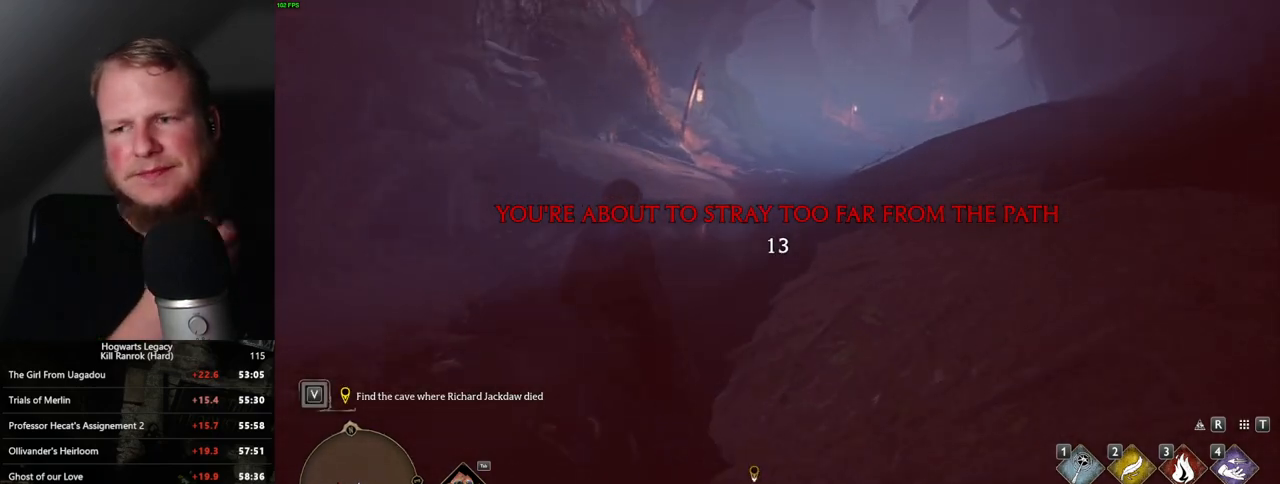
{"keys": ["w"], "mouse": [], "events": []}
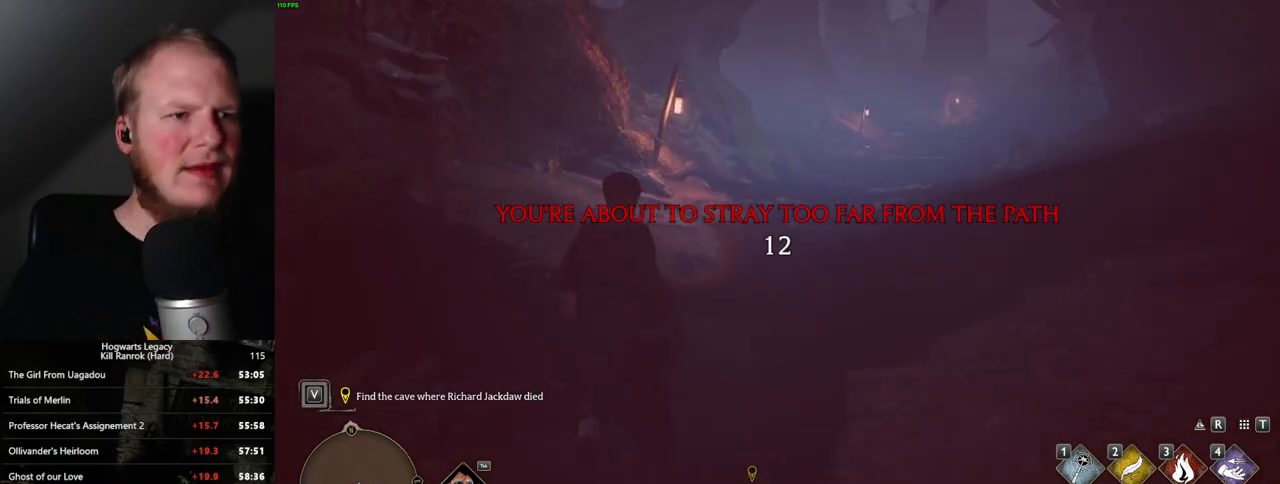
{"keys": ["w"], "mouse": [], "events": [[67, "d", "down"], [183, "d", "up"]]}
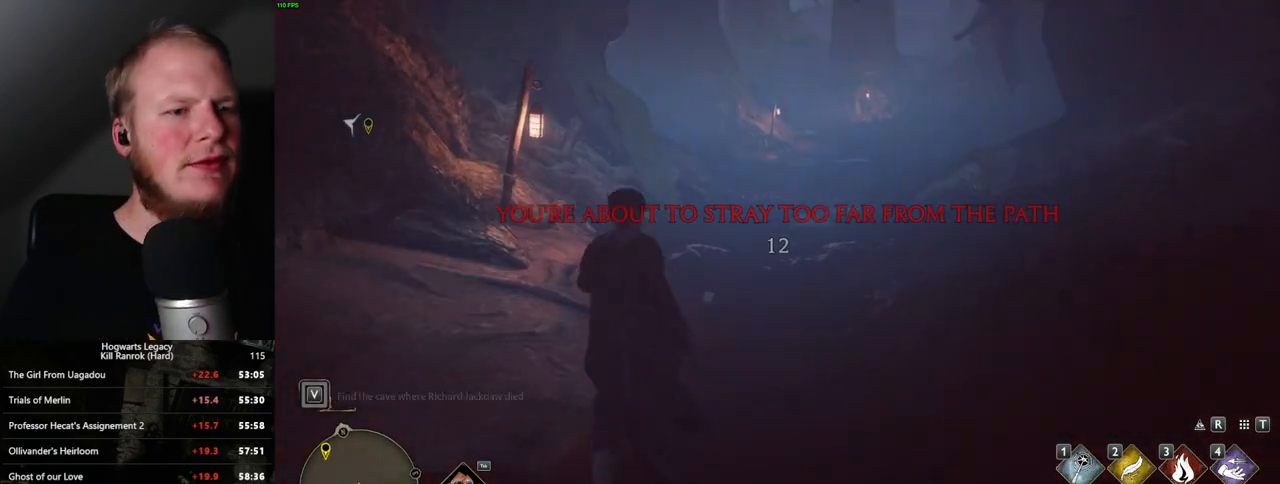
{"keys": ["w"], "mouse": [], "events": []}
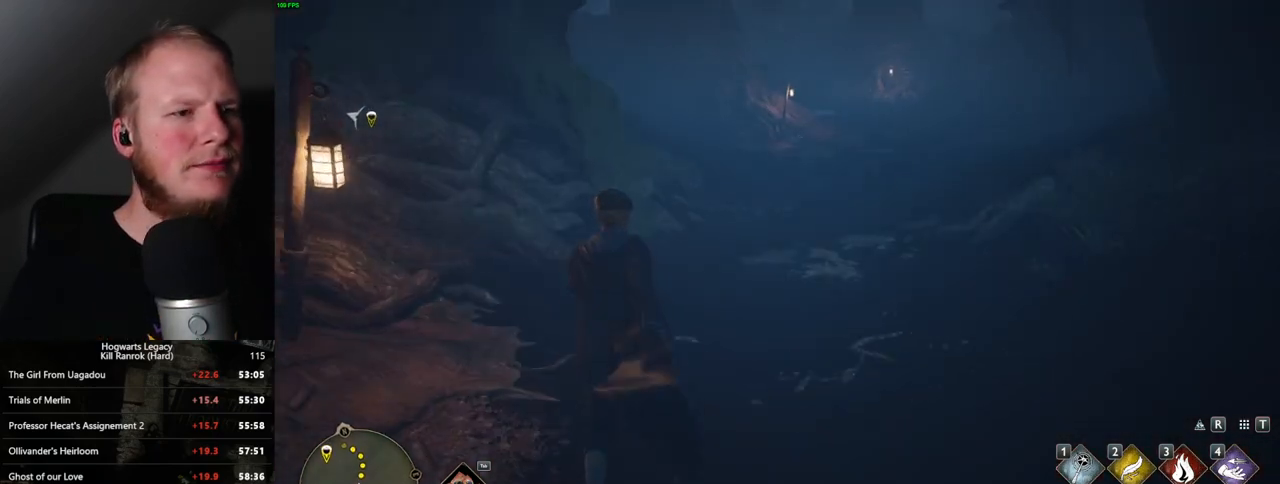
{"keys": ["w"], "mouse": [], "events": []}
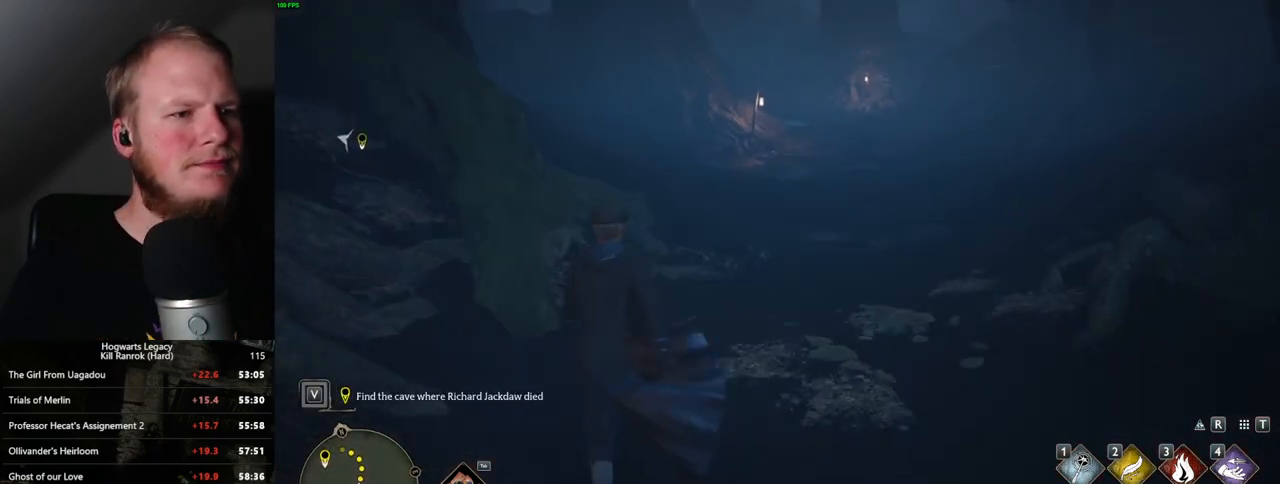
{"keys": ["w"], "mouse": [], "events": []}
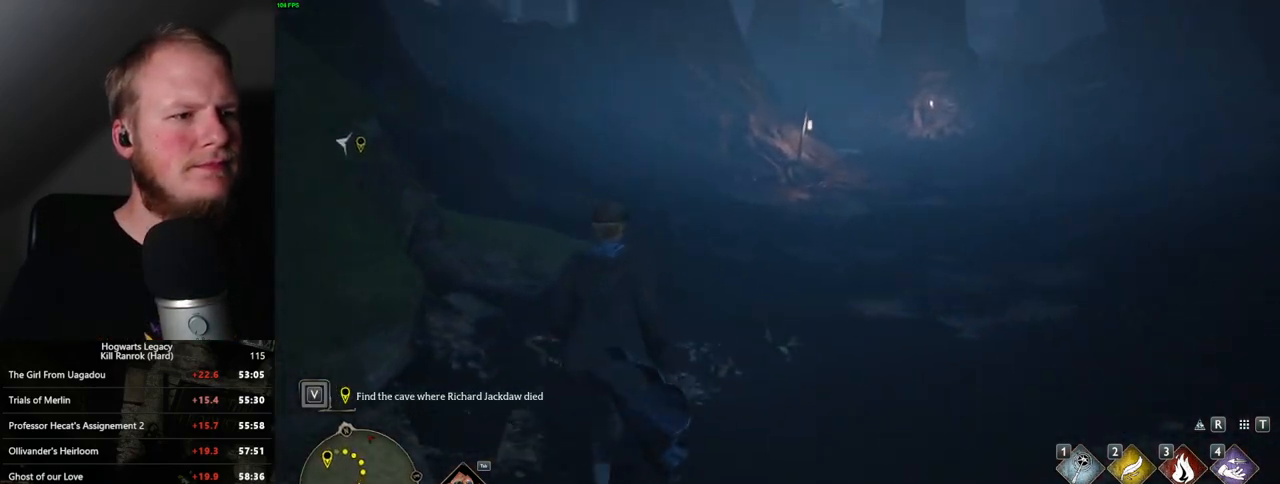
{"keys": ["w"], "mouse": [], "events": []}
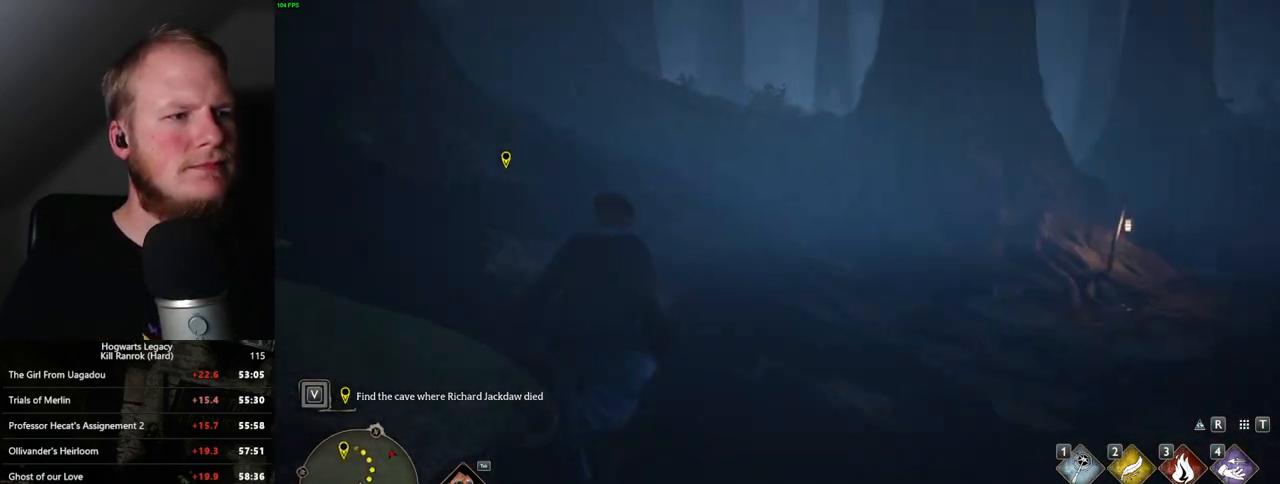
{"keys": ["w"], "mouse": [], "events": []}
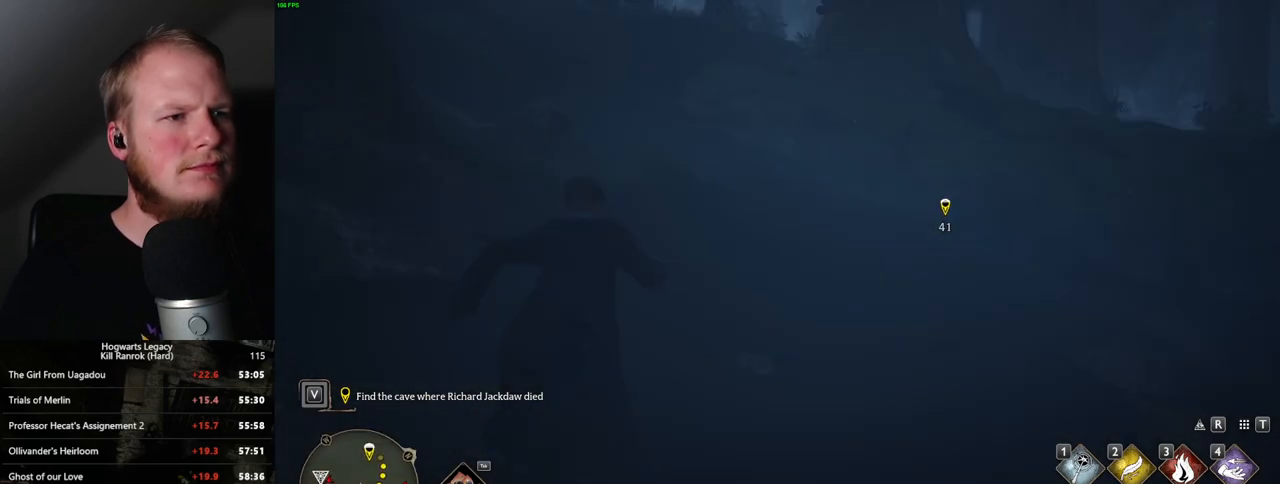
{"keys": ["w"], "mouse": [], "events": []}
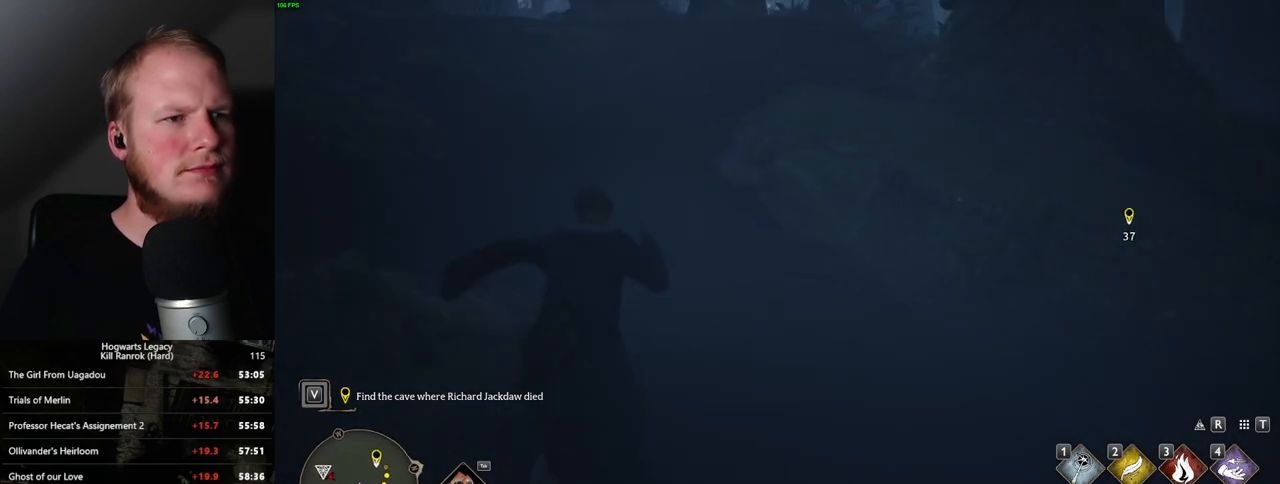
{"keys": ["w"], "mouse": [], "events": []}
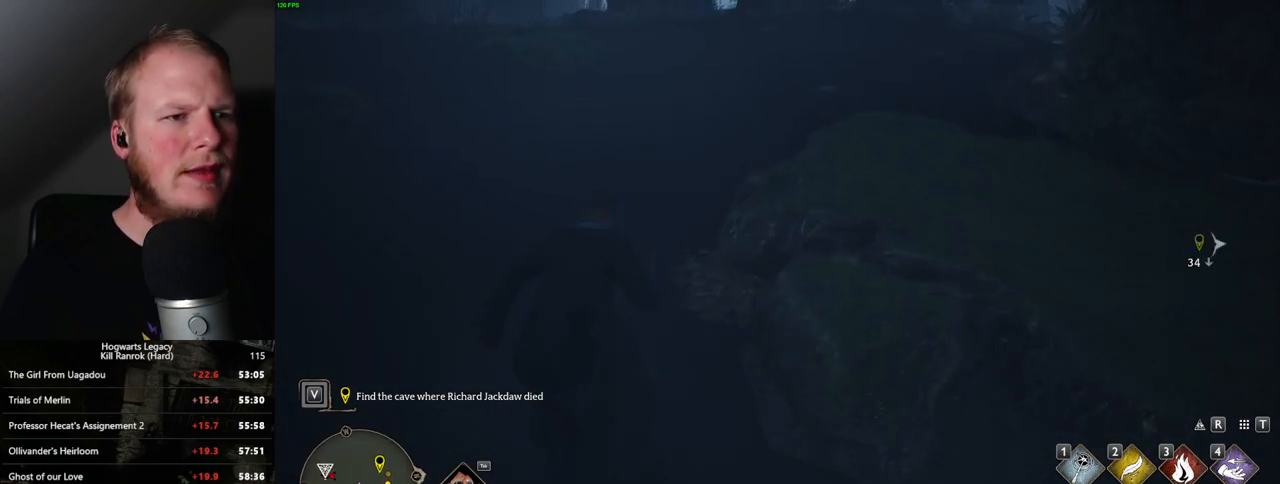
{"keys": ["w"], "mouse": [], "events": []}
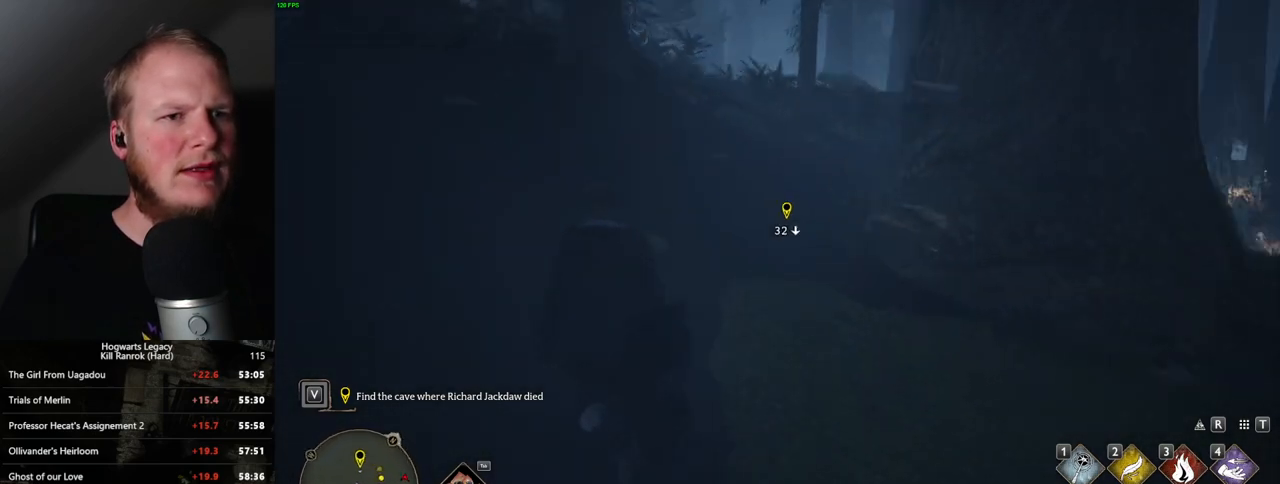
{"keys": ["w"], "mouse": [], "events": []}
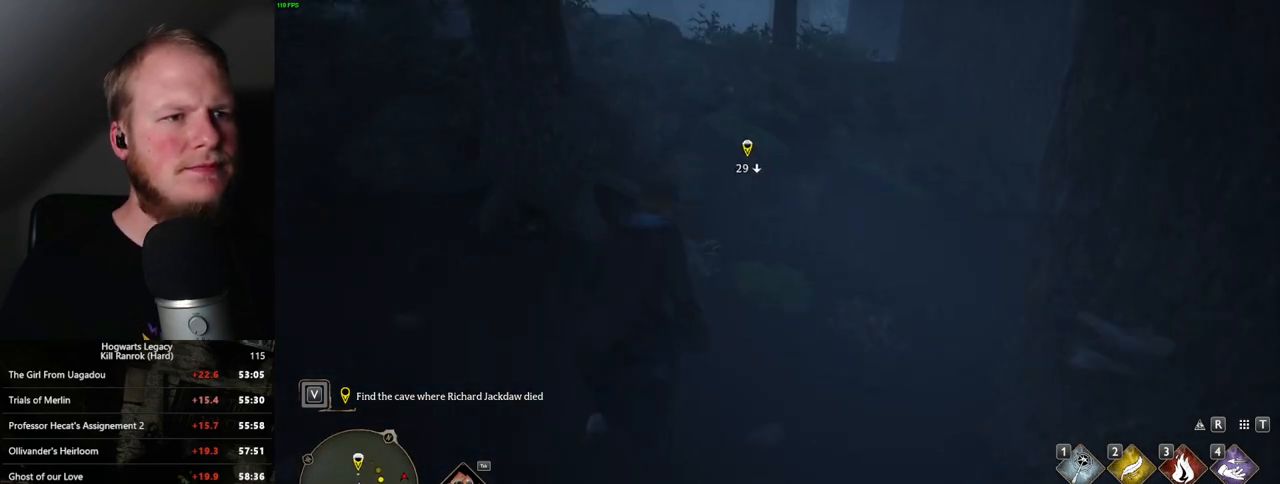
{"keys": ["w"], "mouse": [], "events": []}